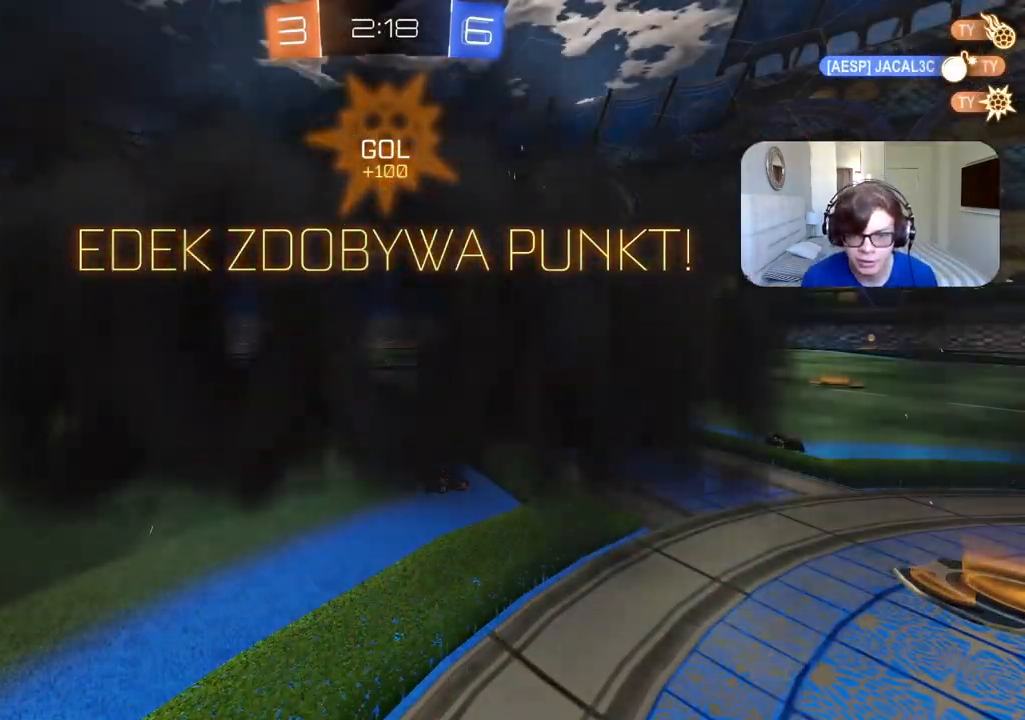
Gameplay with a controller (PlayStation layout); each line is a JSON object with the inputs held at the frame after it (dt_ms = milliseconds from this image to that frame). "events" lists button and stick changes between this image and that frame as [ms after this image, input, new state], when the widget could be followed in between.
{"dt_ms": 500, "buttons": ["L2", "R2"], "left_stick": "center", "right_stick": "center", "events": [[33, "CROSS", "up"], [117, "CROSS", "down"], [250, "CROSS", "up"], [317, "CROSS", "down"], [450, "CROSS", "up"], [450, "left_stick", "center"], [483, "L2", "down"]]}
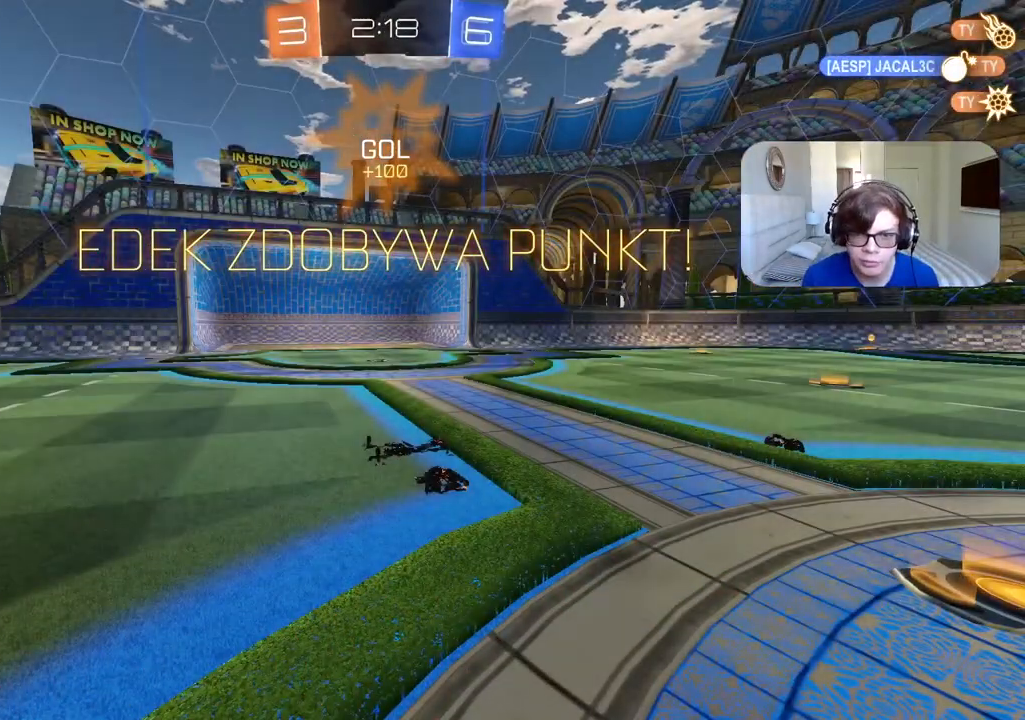
{"dt_ms": 500, "buttons": ["CROSS", "R2"], "left_stick": "center", "right_stick": "center", "events": [[17, "CROSS", "down"], [67, "left_stick", "up"], [133, "CROSS", "up"], [183, "CROSS", "down"], [317, "CROSS", "up"], [383, "CROSS", "down"], [450, "L2", "up"], [467, "left_stick", "center"]]}
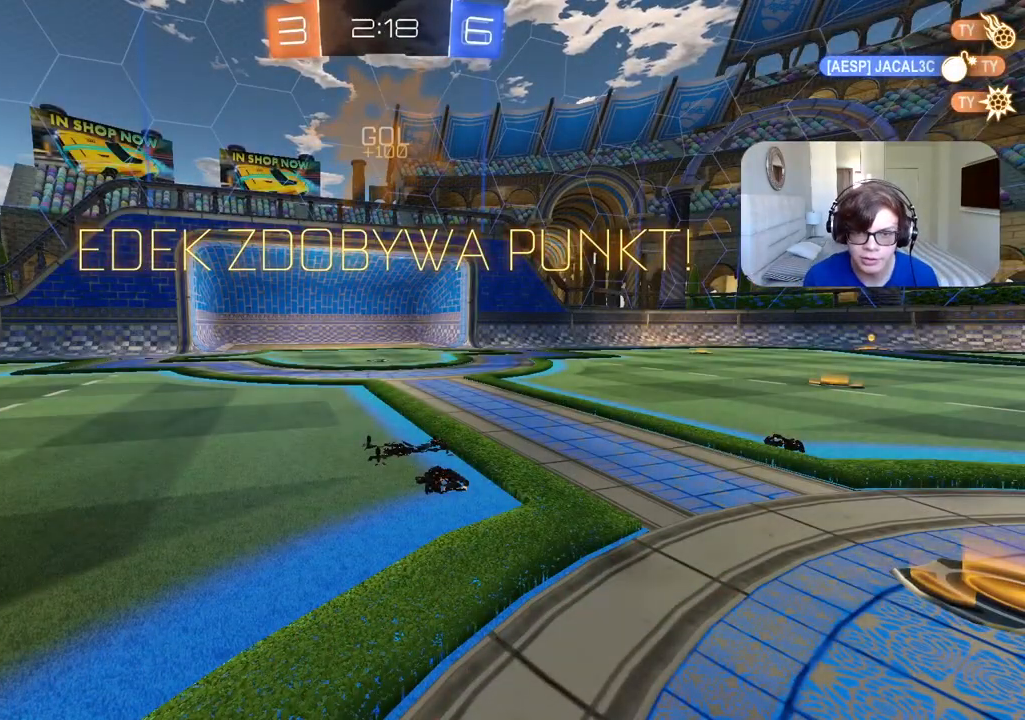
{"dt_ms": 500, "buttons": ["CROSS", "R2"], "left_stick": "center", "right_stick": "center", "events": [[17, "CROSS", "up"], [83, "CROSS", "down"], [200, "CROSS", "up"], [250, "CROSS", "down"], [417, "CROSS", "up"], [467, "CROSS", "down"]]}
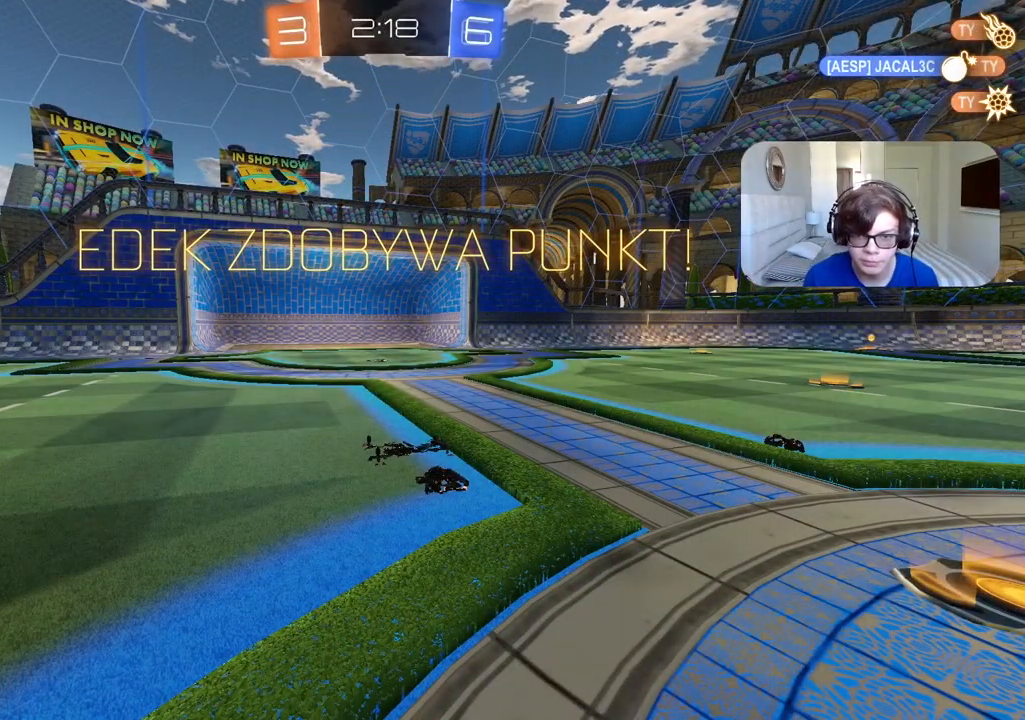
{"dt_ms": 500, "buttons": ["CROSS", "R2"], "left_stick": "center", "right_stick": "center", "events": [[83, "CROSS", "up"], [150, "CROSS", "down"], [267, "CROSS", "up"], [333, "CROSS", "down"], [433, "CROSS", "up"], [500, "CROSS", "down"]]}
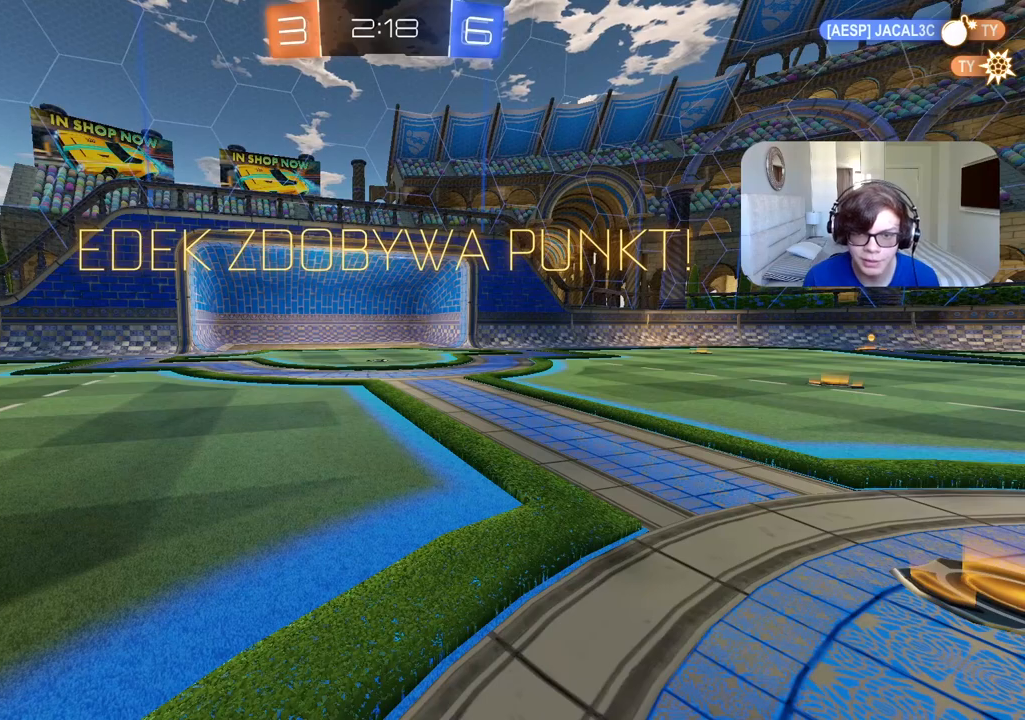
{"dt_ms": 500, "buttons": ["R2"], "left_stick": "center", "right_stick": "center", "events": [[100, "CROSS", "up"], [167, "CROSS", "down"], [283, "CROSS", "up"], [350, "CROSS", "down"], [483, "CROSS", "up"]]}
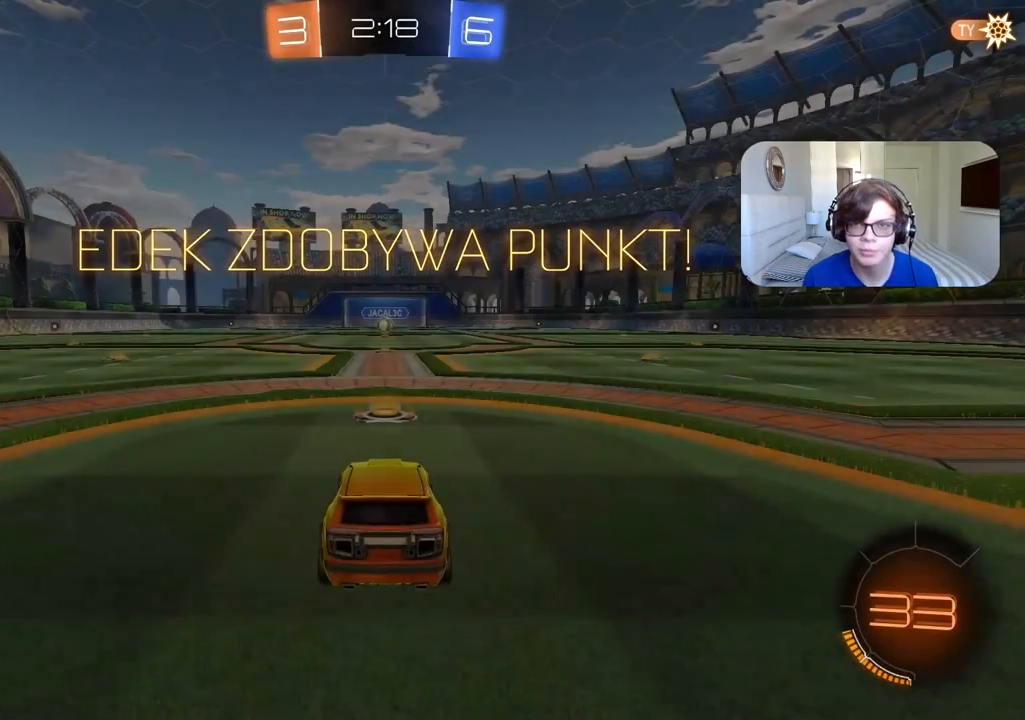
{"dt_ms": 500, "buttons": ["R2"], "left_stick": "center", "right_stick": "center", "events": [[33, "CROSS", "down"], [167, "CROSS", "up"], [217, "CROSS", "down"], [350, "CROSS", "up"]]}
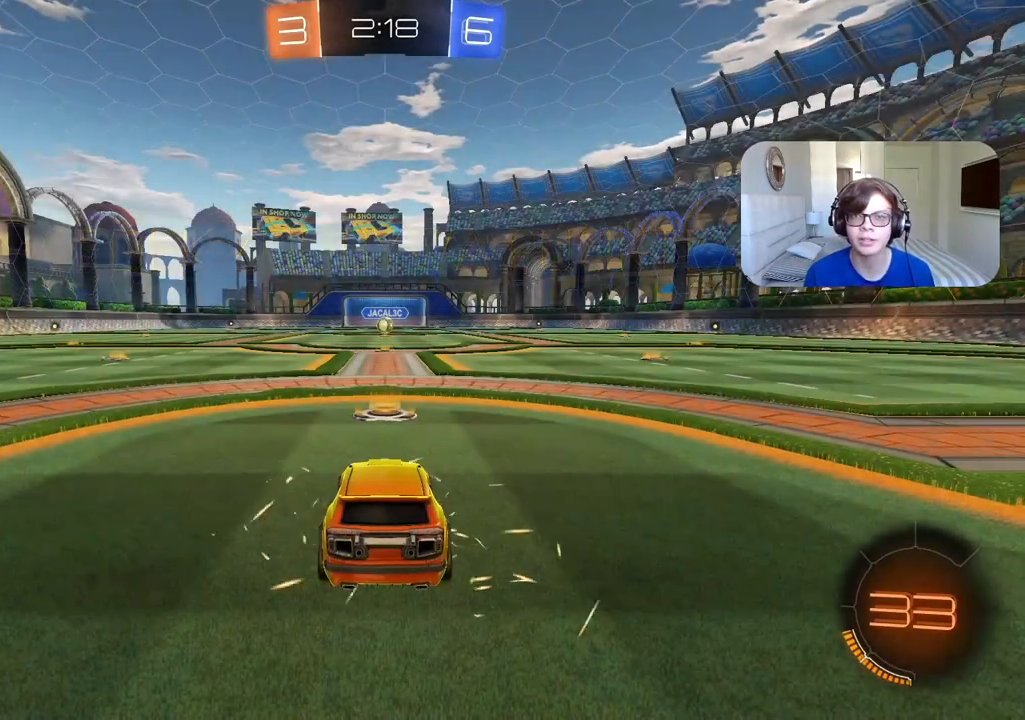
{"dt_ms": 500, "buttons": ["R2"], "left_stick": "center", "right_stick": "center", "events": []}
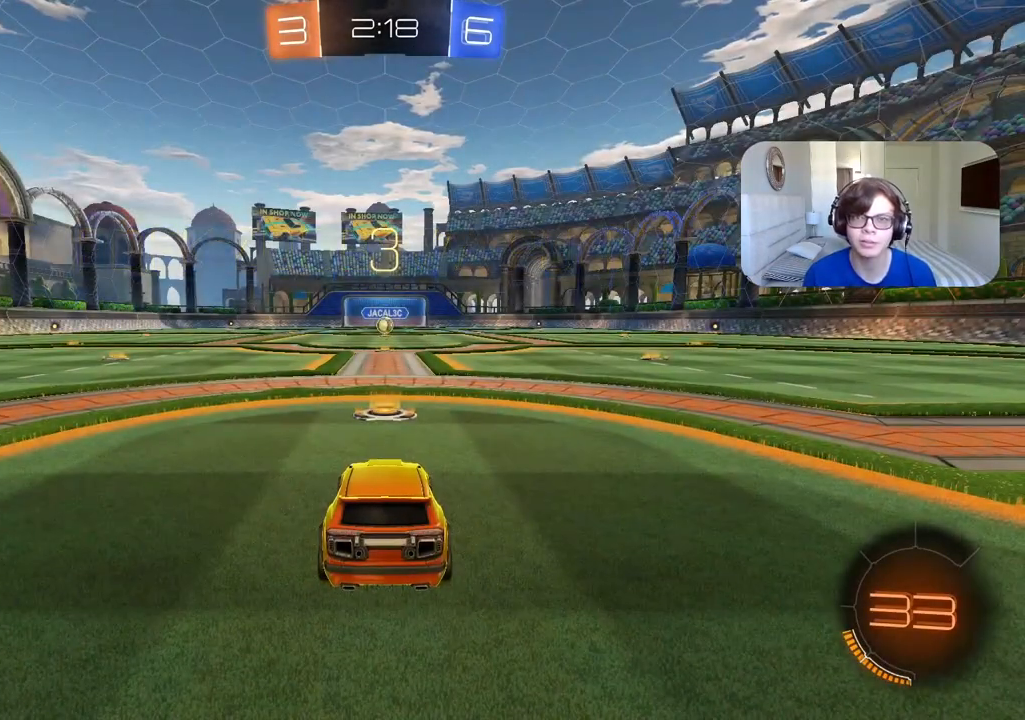
{"dt_ms": 500, "buttons": ["TRIANGLE", "R2"], "left_stick": "center", "right_stick": "center", "events": [[483, "TRIANGLE", "down"]]}
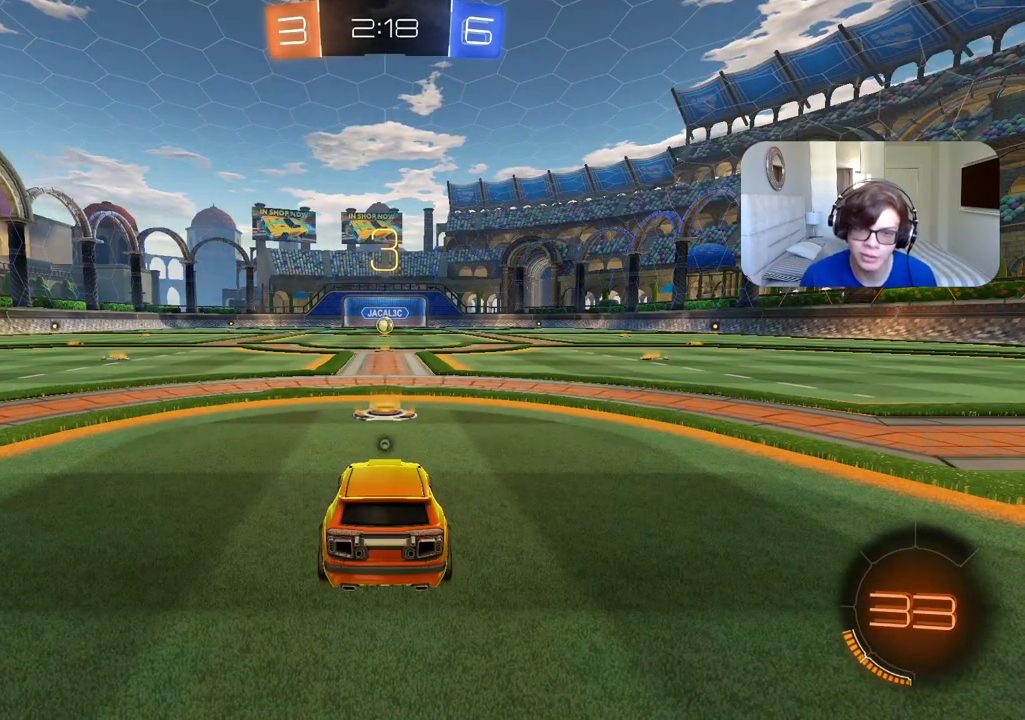
{"dt_ms": 500, "buttons": ["R2"], "left_stick": "center", "right_stick": "left", "events": [[50, "TRIANGLE", "up"], [117, "TRIANGLE", "down"], [200, "TRIANGLE", "up"], [433, "right_stick", "left"]]}
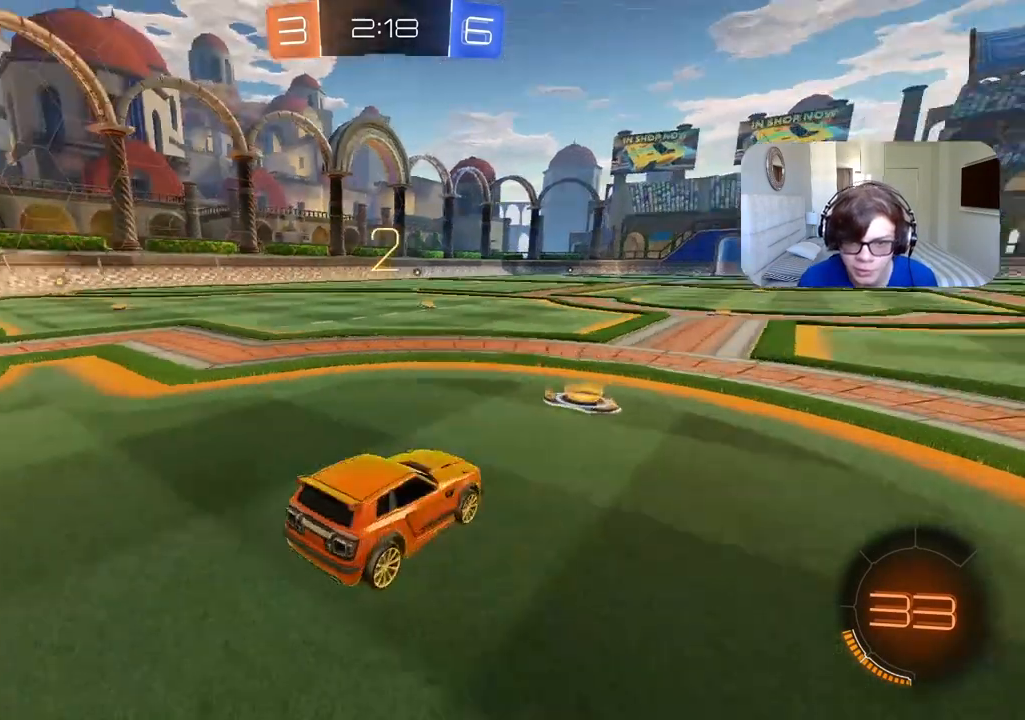
{"dt_ms": 500, "buttons": ["R2"], "left_stick": "center", "right_stick": "center", "events": [[67, "right_stick", "center"]]}
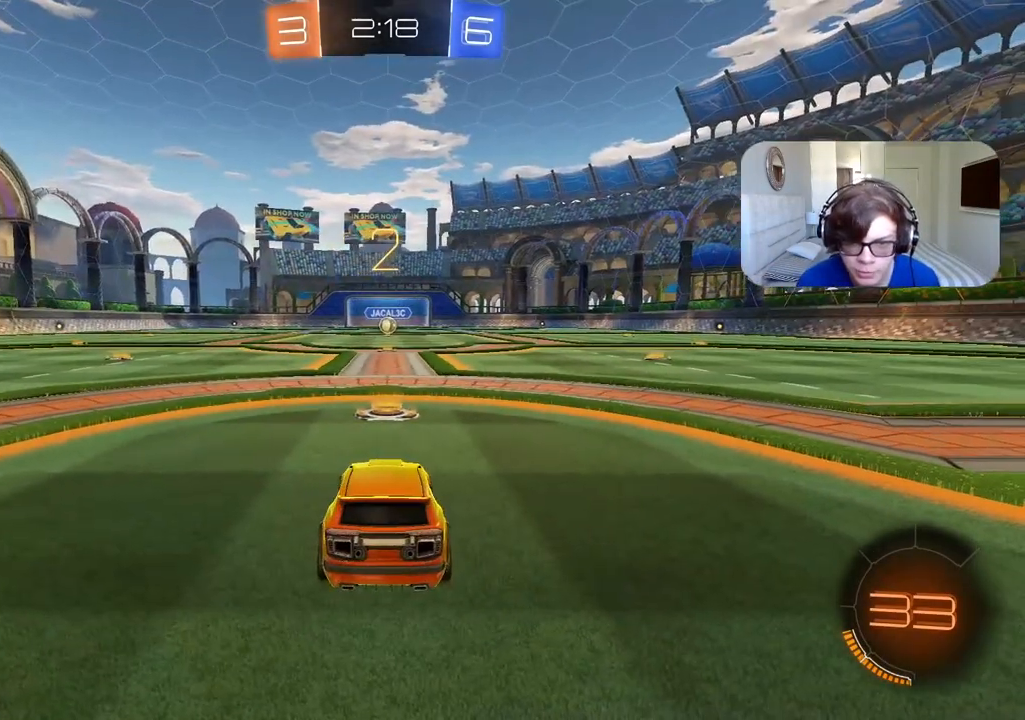
{"dt_ms": 500, "buttons": ["CIRCLE", "R2"], "left_stick": "center", "right_stick": "center", "events": [[317, "CIRCLE", "down"]]}
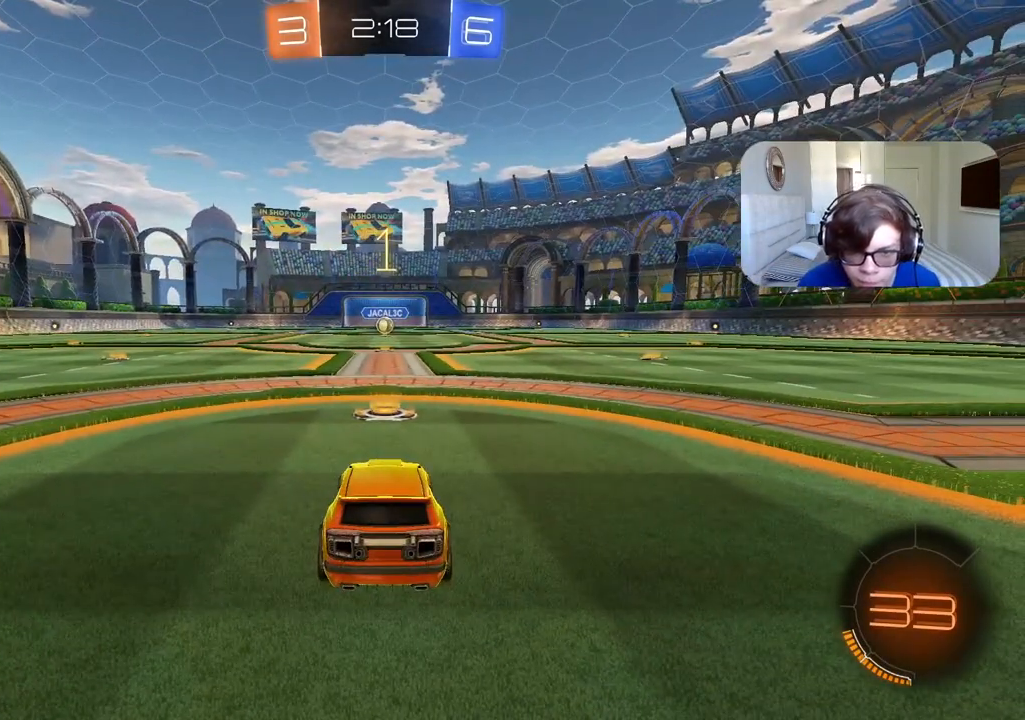
{"dt_ms": 500, "buttons": ["CIRCLE", "R2"], "left_stick": "center", "right_stick": "center", "events": []}
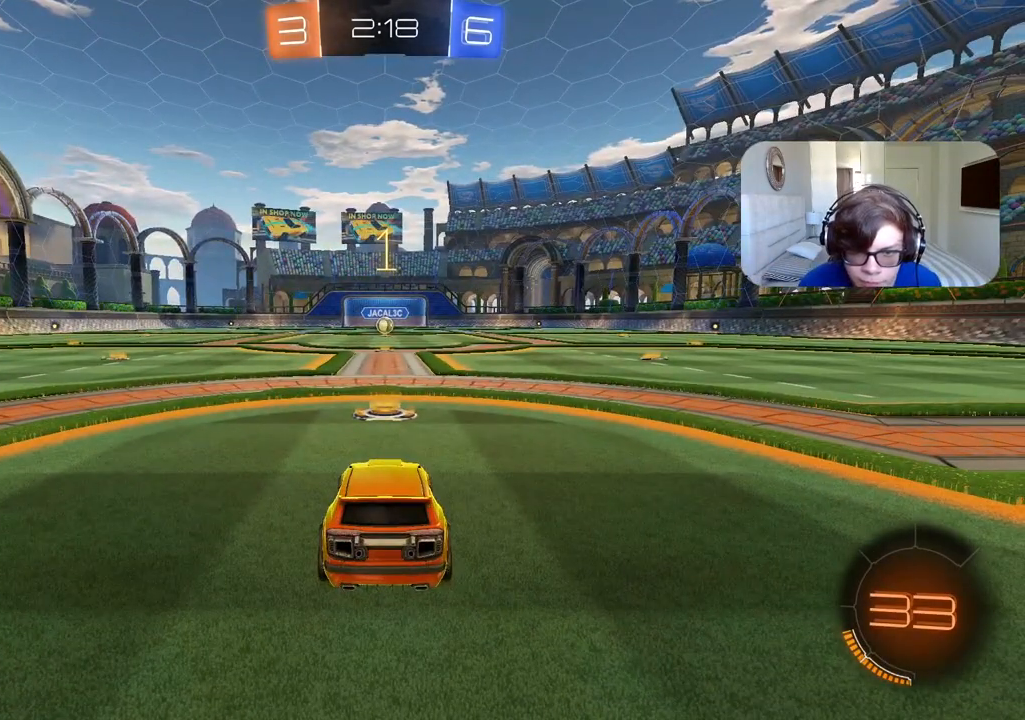
{"dt_ms": 500, "buttons": ["CIRCLE", "R2"], "left_stick": "center", "right_stick": "center", "events": []}
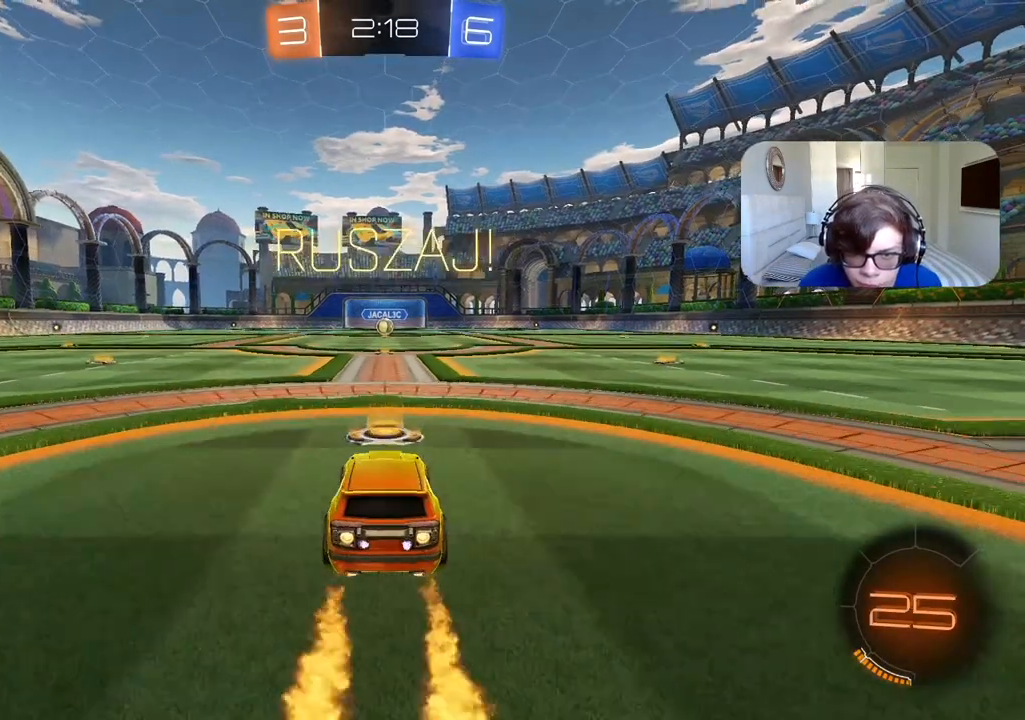
{"dt_ms": 500, "buttons": ["CROSS", "CIRCLE", "R2"], "left_stick": "up", "right_stick": "center", "events": [[417, "left_stick", "up"], [450, "CROSS", "down"]]}
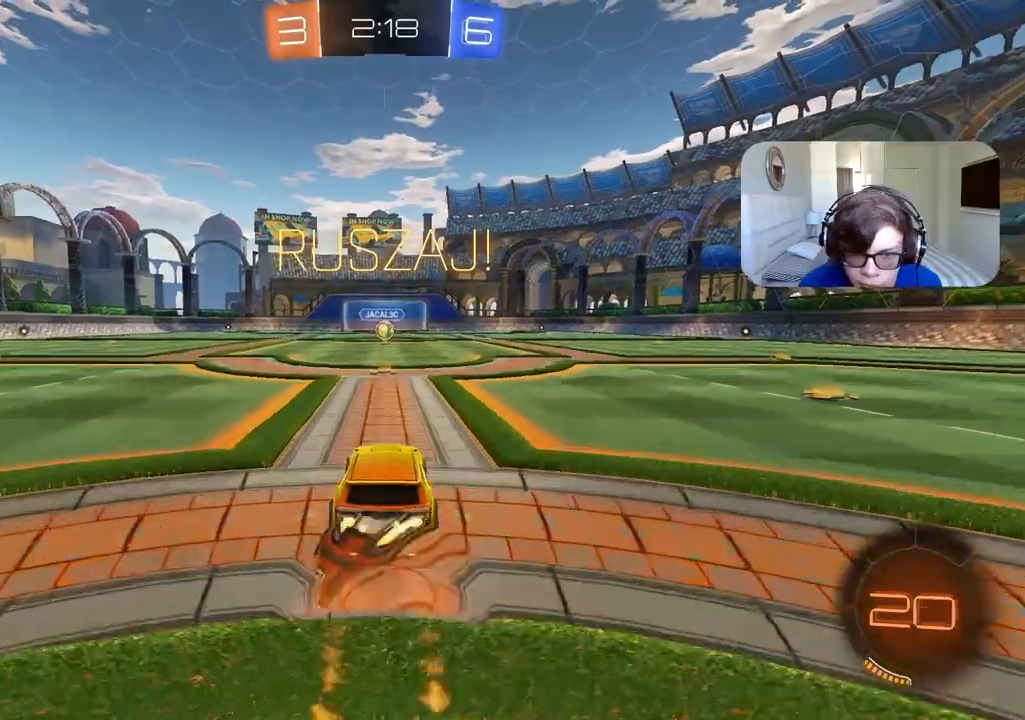
{"dt_ms": 500, "buttons": [], "left_stick": "center", "right_stick": "center", "events": [[17, "CROSS", "up"], [150, "CROSS", "down"], [267, "CROSS", "up"], [317, "CIRCLE", "up"], [350, "left_stick", "center"], [367, "R2", "up"]]}
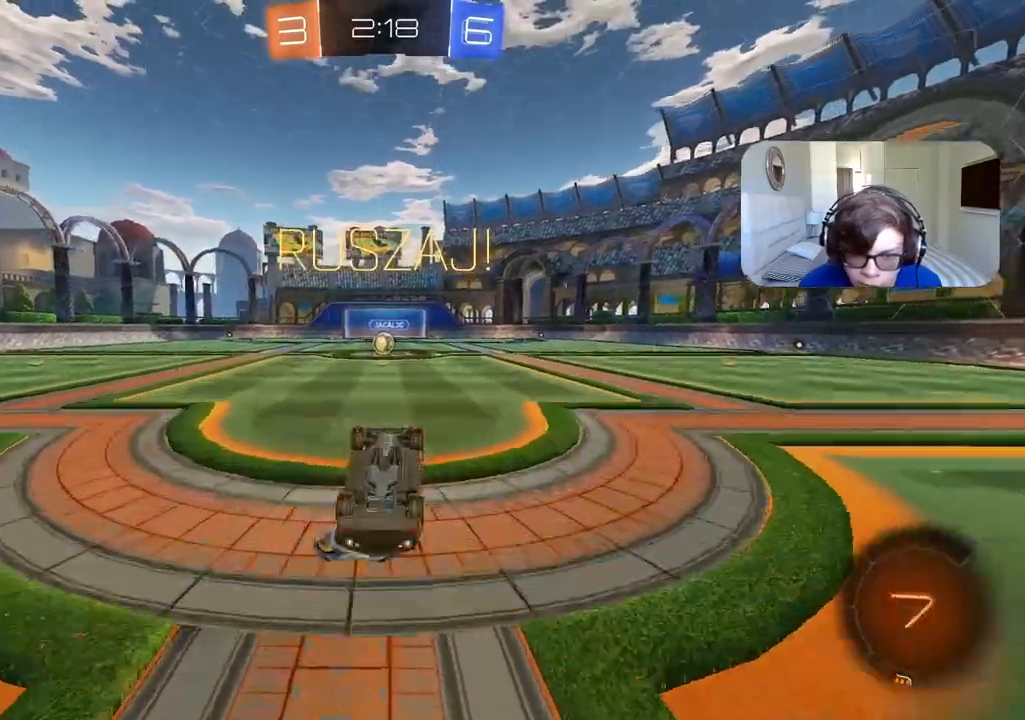
{"dt_ms": 500, "buttons": [], "left_stick": "center", "right_stick": "center", "events": []}
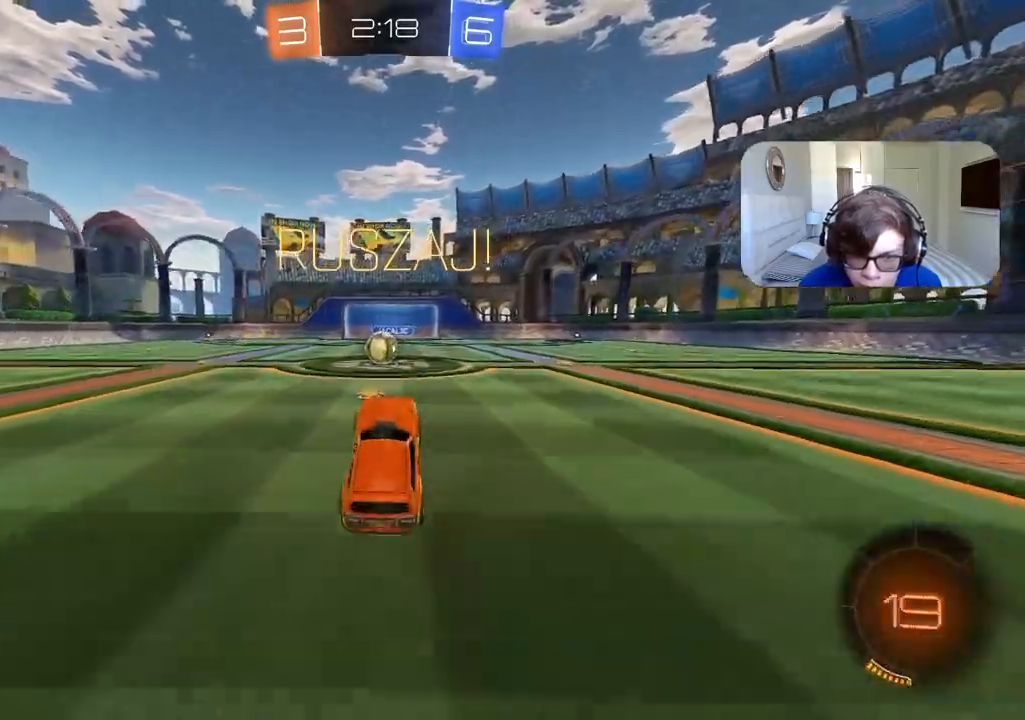
{"dt_ms": 500, "buttons": ["L2", "R2"], "left_stick": "right", "right_stick": "center", "events": [[17, "left_stick", "left"], [67, "R2", "down"], [117, "left_stick", "center"], [267, "left_stick", "left"], [350, "left_stick", "center"], [400, "CROSS", "down"], [417, "left_stick", "right"], [467, "L2", "down"], [500, "CROSS", "up"]]}
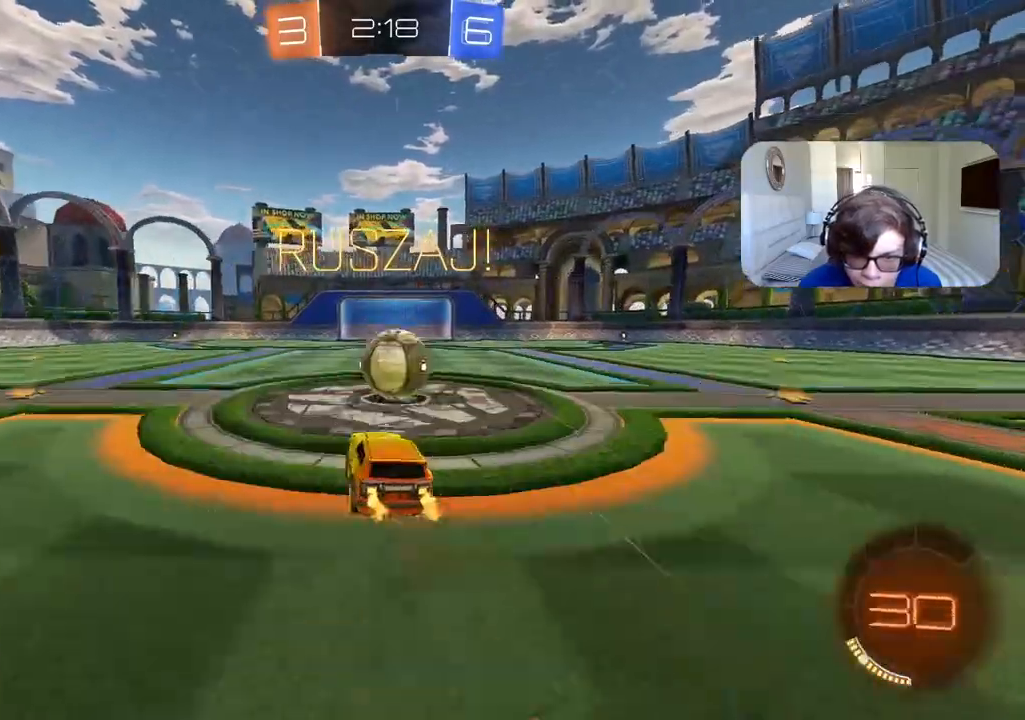
{"dt_ms": 500, "buttons": ["L2", "R2"], "left_stick": "right", "right_stick": "center", "events": [[183, "CROSS", "down"], [317, "CROSS", "up"]]}
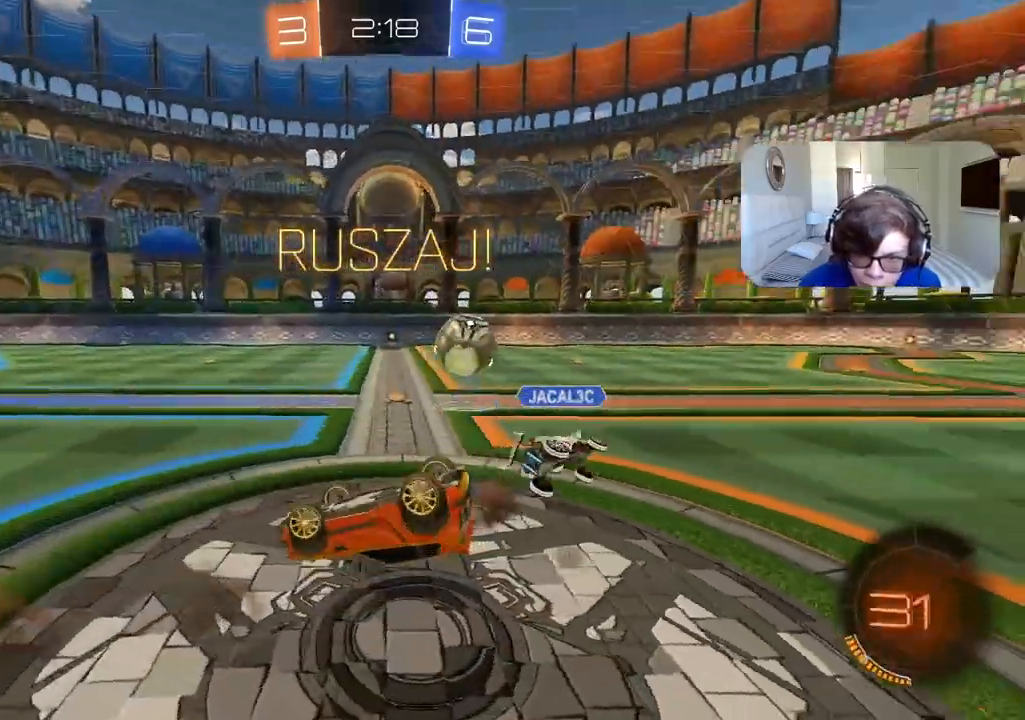
{"dt_ms": 500, "buttons": ["R2"], "left_stick": "center", "right_stick": "center", "events": [[350, "L2", "up"], [450, "left_stick", "center"]]}
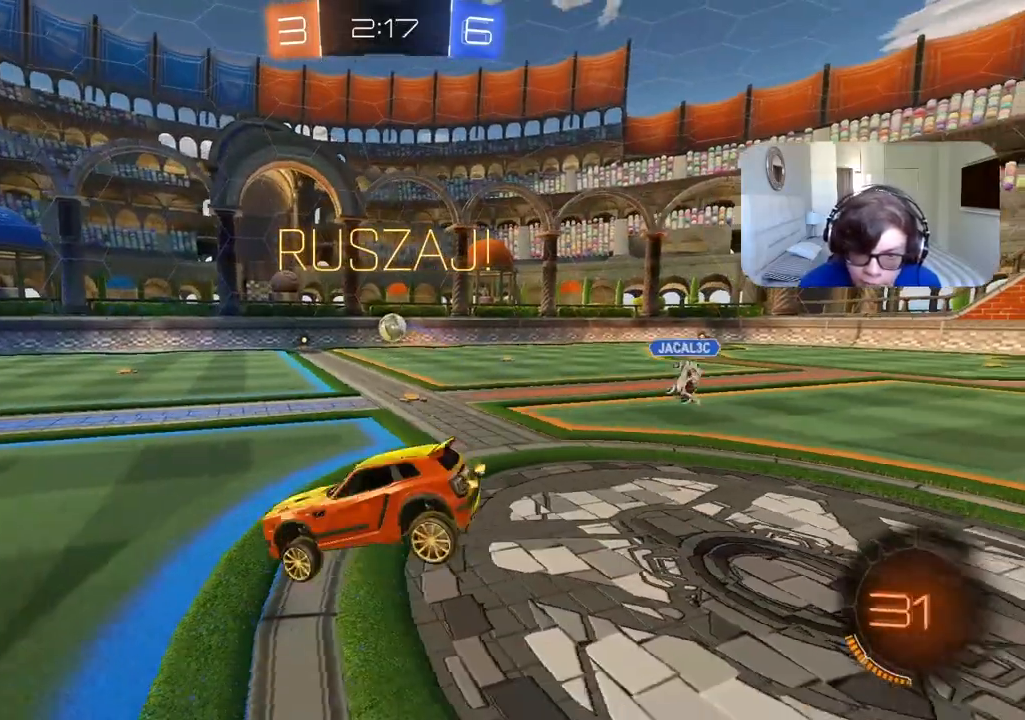
{"dt_ms": 500, "buttons": ["R2"], "left_stick": "right", "right_stick": "center", "events": [[217, "left_stick", "right"]]}
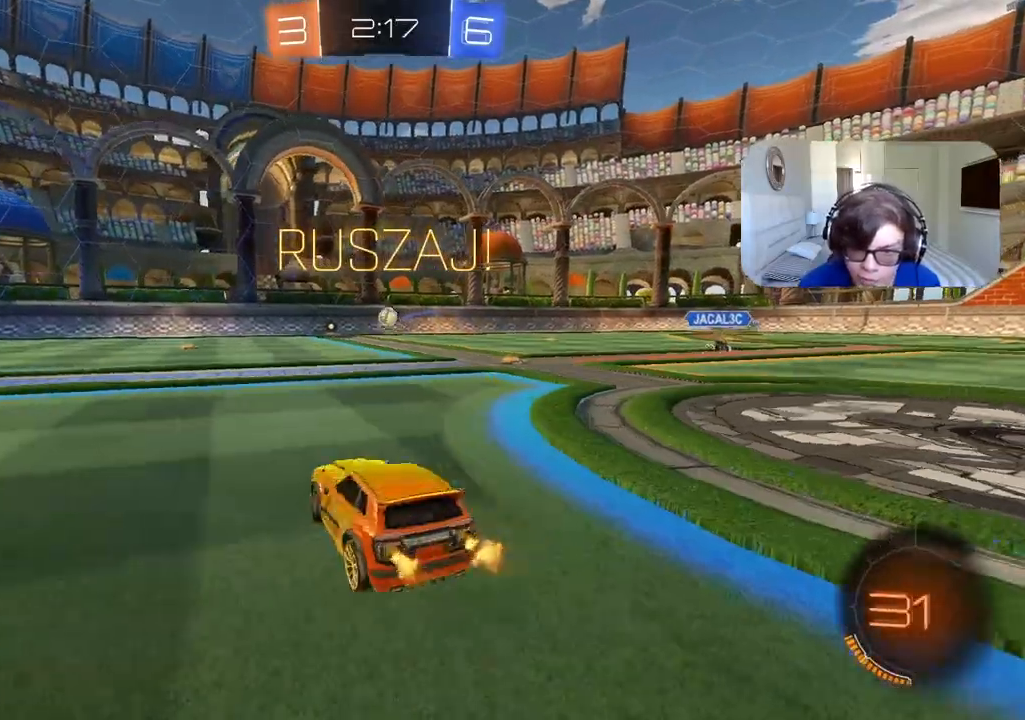
{"dt_ms": 500, "buttons": ["CIRCLE", "R2"], "left_stick": "right", "right_stick": "center", "events": [[200, "left_stick", "center"], [400, "left_stick", "right"], [450, "CIRCLE", "down"]]}
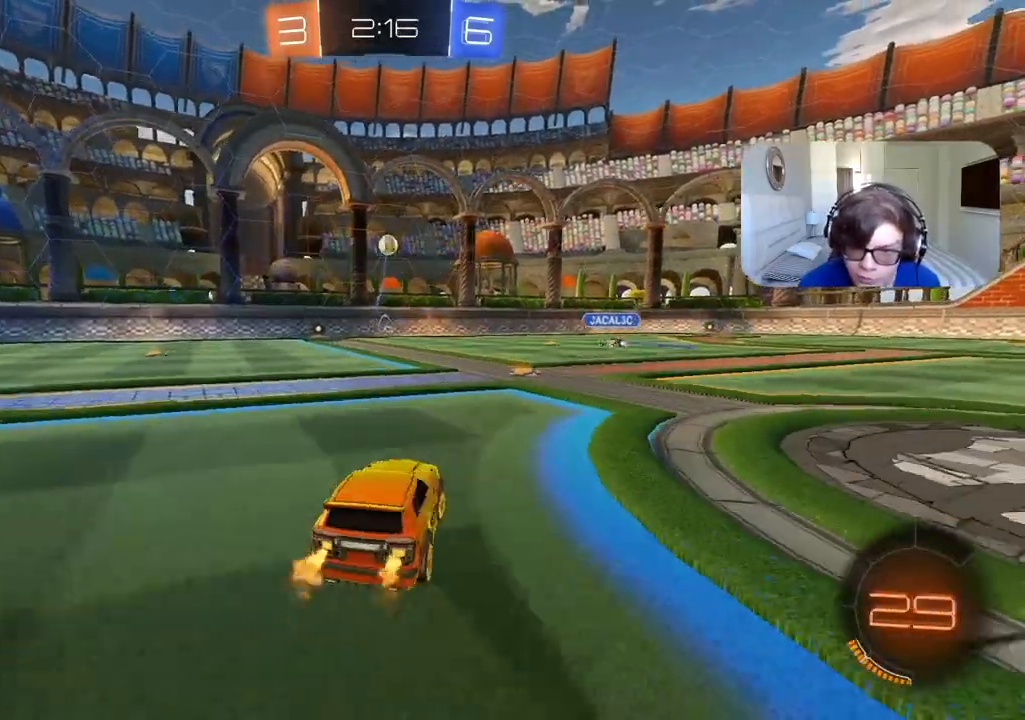
{"dt_ms": 500, "buttons": ["CIRCLE", "R2"], "left_stick": "up", "right_stick": "center", "events": [[33, "left_stick", "center"], [350, "left_stick", "right"], [417, "left_stick", "center"], [483, "left_stick", "up"]]}
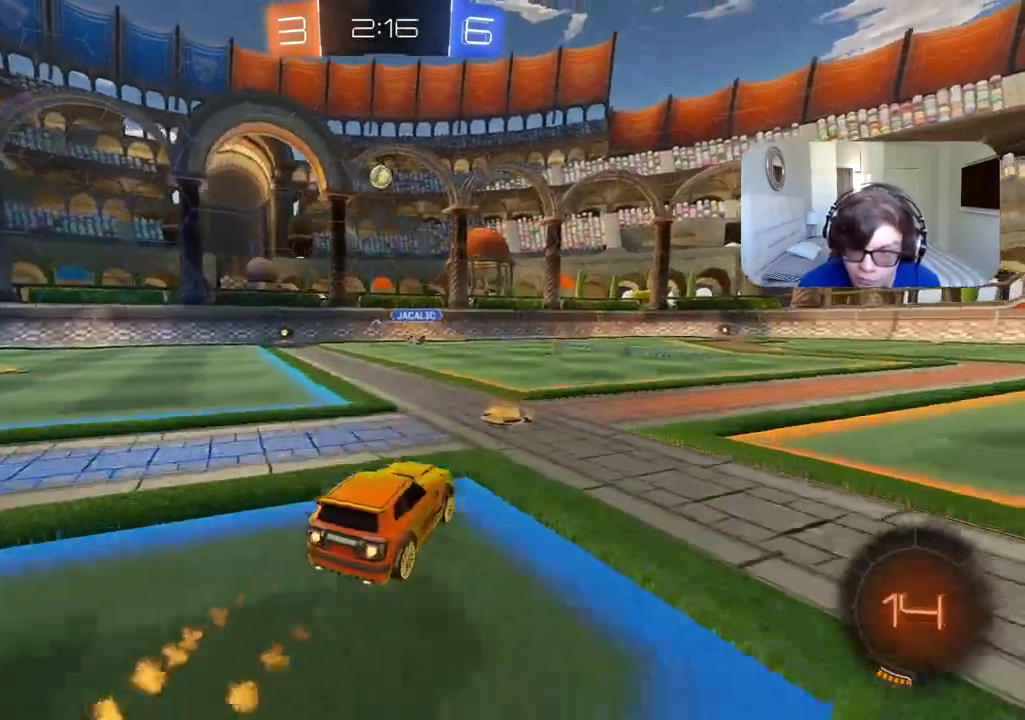
{"dt_ms": 1000, "buttons": ["R2"], "left_stick": "center", "right_stick": "center", "events": [[17, "CROSS", "down"], [117, "CROSS", "up"], [217, "CROSS", "down"], [383, "CROSS", "up"], [417, "CIRCLE", "up"], [483, "left_stick", "center"], [517, "TRIANGLE", "down"], [600, "TRIANGLE", "up"]]}
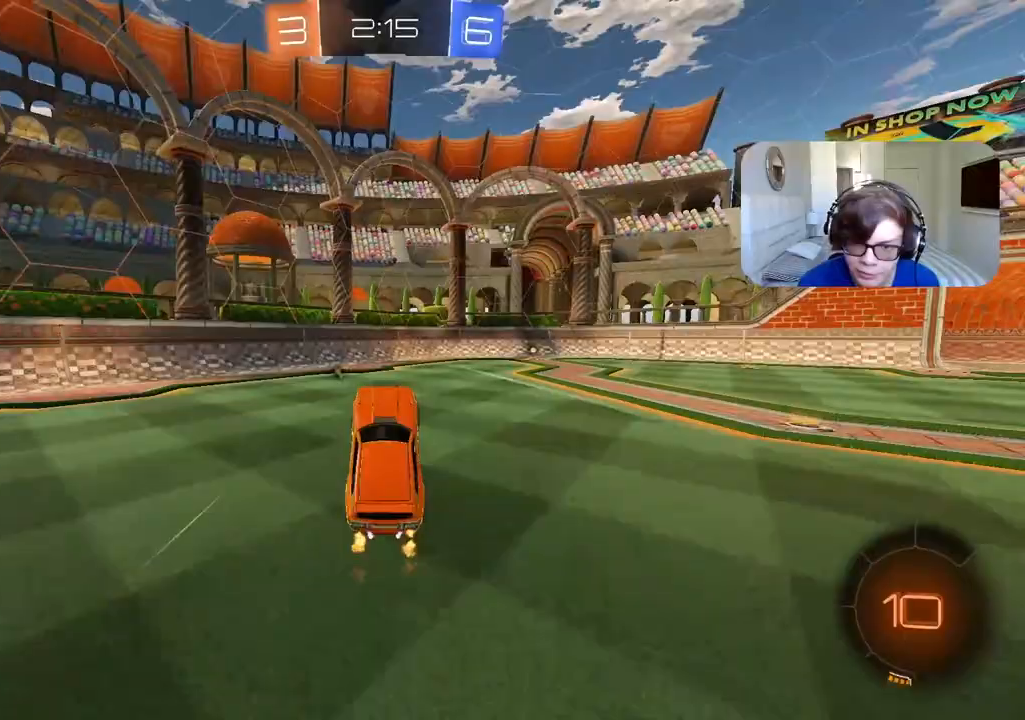
{"dt_ms": 500, "buttons": ["CIRCLE", "R2"], "left_stick": "right", "right_stick": "center", "events": [[283, "left_stick", "right"], [333, "CIRCLE", "down"]]}
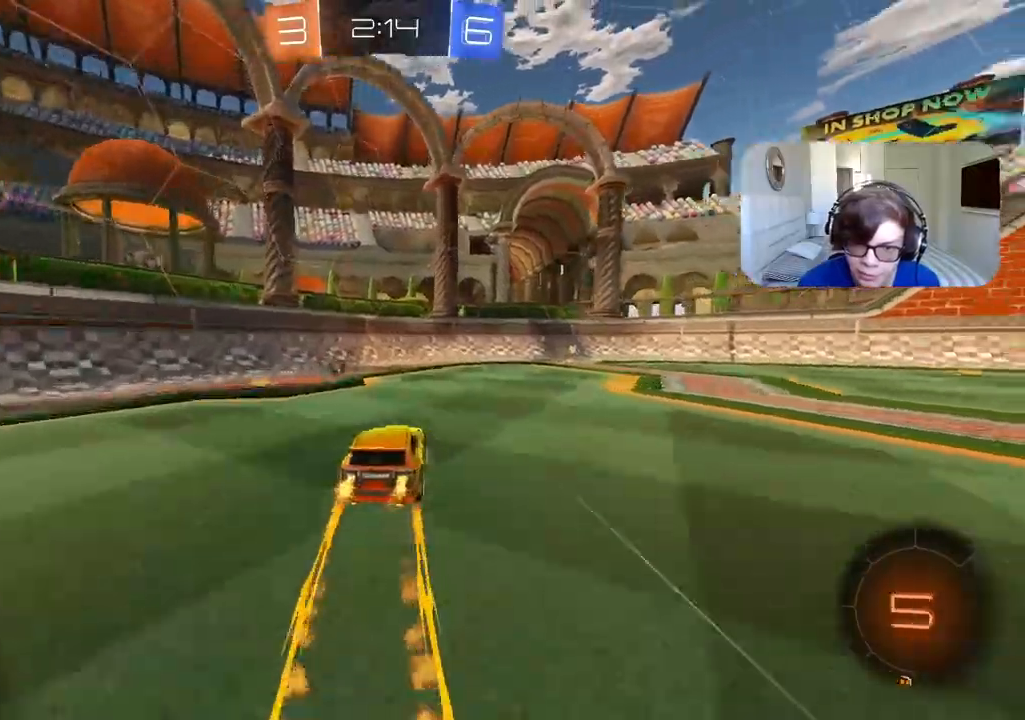
{"dt_ms": 500, "buttons": ["R2"], "left_stick": "center", "right_stick": "center", "events": [[67, "CIRCLE", "up"], [200, "left_stick", "center"], [267, "TRIANGLE", "down"], [367, "TRIANGLE", "up"]]}
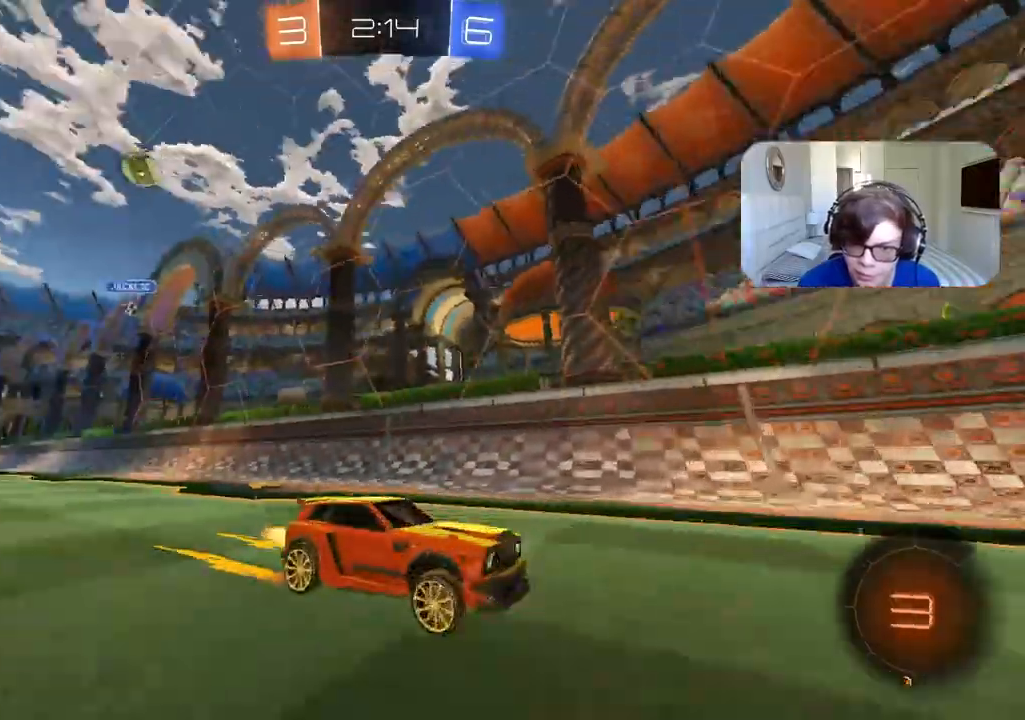
{"dt_ms": 500, "buttons": ["R2"], "left_stick": "right", "right_stick": "center", "events": [[283, "left_stick", "right"], [367, "L1", "down"], [483, "L1", "up"]]}
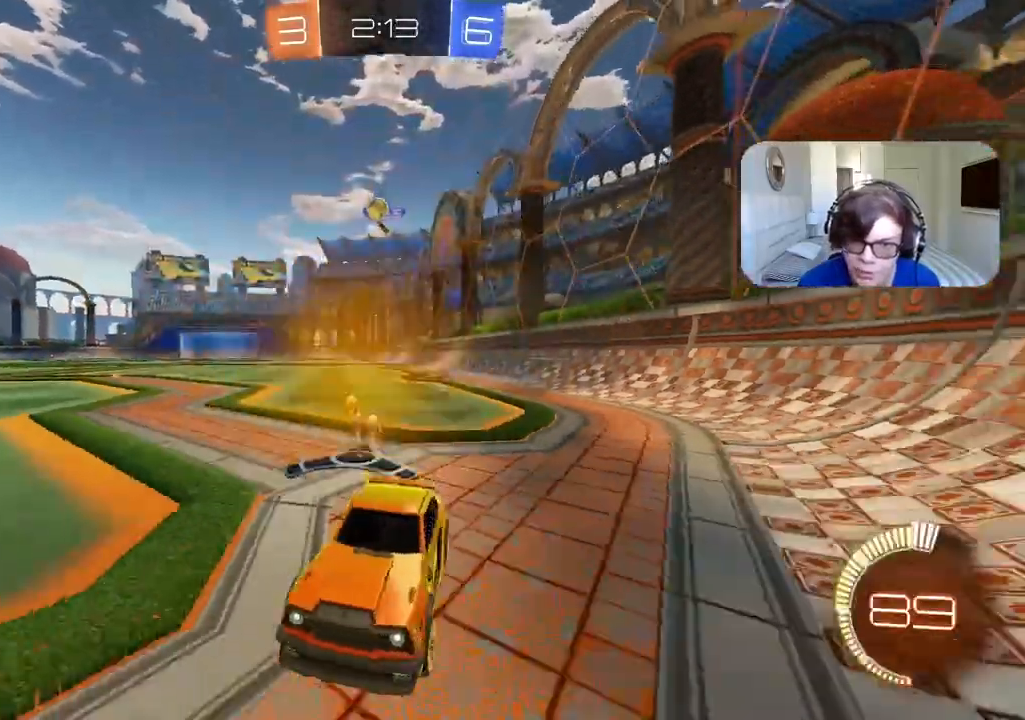
{"dt_ms": 500, "buttons": ["CIRCLE", "R2"], "left_stick": "center", "right_stick": "center", "events": [[183, "left_stick", "left"], [217, "R2", "up"], [250, "L2", "down"], [267, "left_stick", "center"], [333, "left_stick", "left"], [367, "R2", "down"], [400, "L2", "up"], [417, "CIRCLE", "down"], [433, "left_stick", "center"]]}
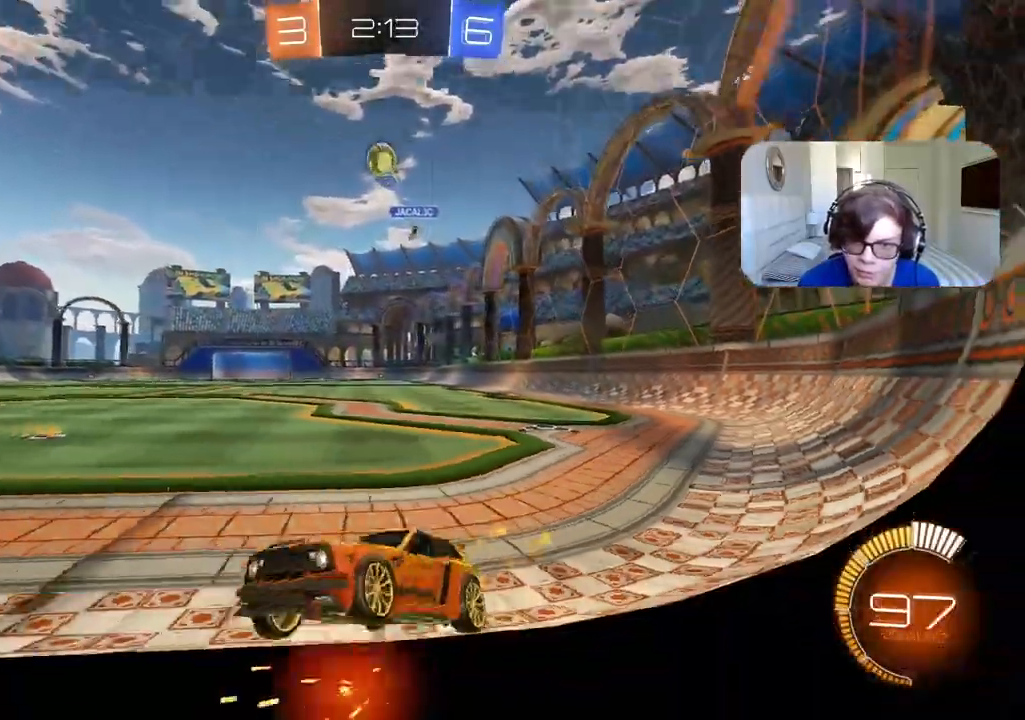
{"dt_ms": 500, "buttons": ["R2"], "left_stick": "center", "right_stick": "center", "events": [[450, "CIRCLE", "up"]]}
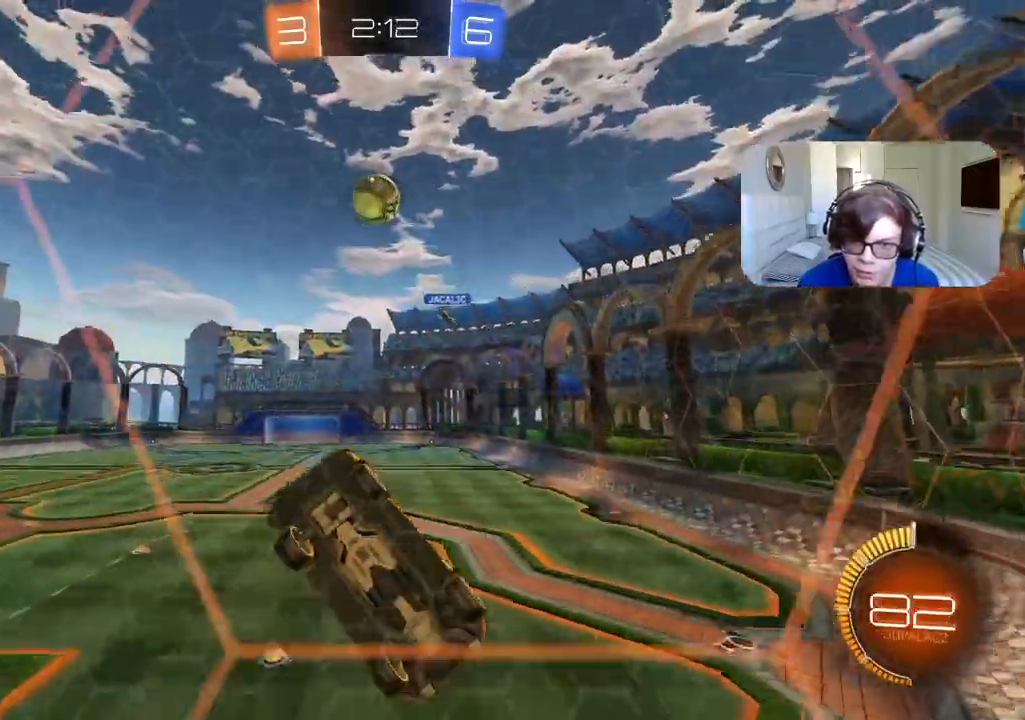
{"dt_ms": 500, "buttons": ["L2", "R2"], "left_stick": "up", "right_stick": "center", "events": [[133, "left_stick", "right"], [167, "CIRCLE", "down"], [300, "CROSS", "down"], [317, "left_stick", "down"], [433, "L2", "down"], [467, "CROSS", "up"], [467, "left_stick", "up"], [483, "CIRCLE", "up"]]}